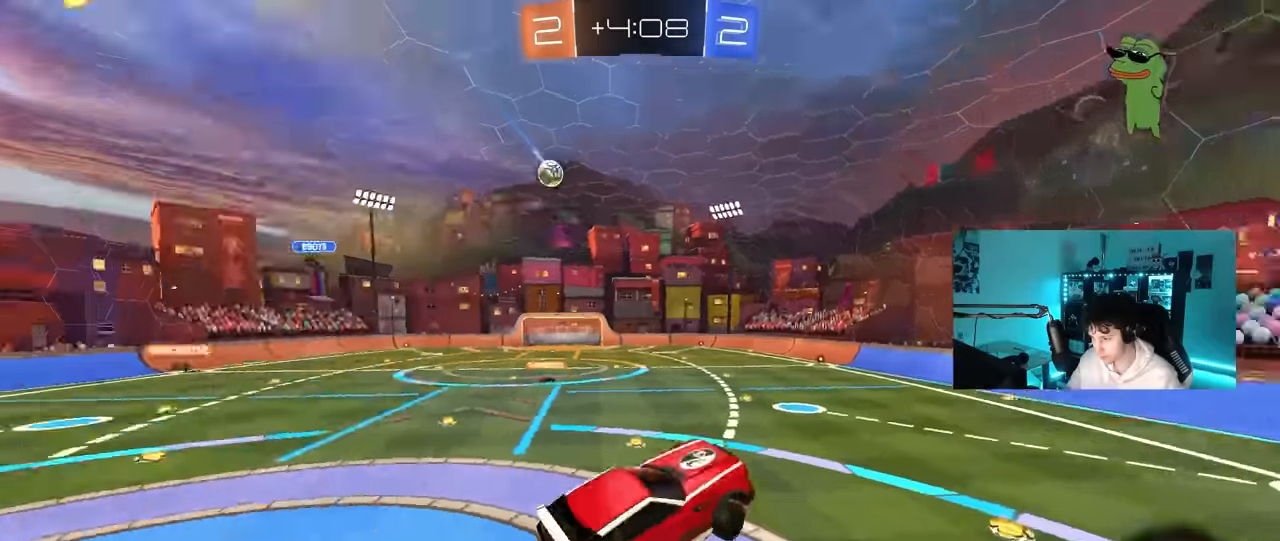
Gameplay with keyboard and mouse; each line is a JSON object with the keys and mouse buttons held at the frame after it. "events" lists presses ("down") and releases ("up") of "1", "2", "3", "4", "5", "a", "alt", "c", "caps_lock", "ctrl", "d", "e", "f", "g", "q", "r", "s", "shift", "space", "t", "tab", "v", "w", "x", "z", "mouse_left", "mouse_wheel" and "mouse_right" between this image and that frame as [ms after this image, input, new state], when the widget could be followed in between. "mouse_left", "mouse_wheel", "mouse_right" = the "left", "wheel", "right" buttons of the "mouse" list. No other keys are recorded. "wheel" means that the mouse wheel is clicked or scrolled. "mouse_move" is the direction in which the mouse moves at that frame (one of eight, or "still"), when it could be read.
{"keys": ["w"], "mouse": [], "mouse_move": "still", "events": [[50, "a", "up"], [134, "w", "down"], [234, "mouse_right", "down"], [417, "mouse_right", "up"]]}
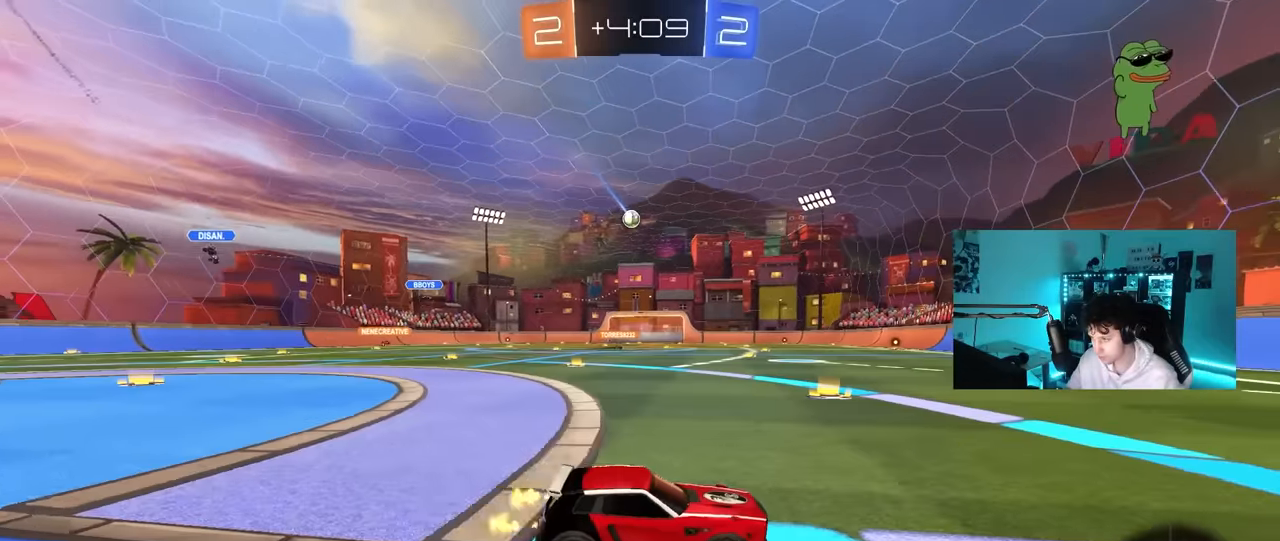
{"keys": ["w"], "mouse": [], "mouse_move": "still", "events": [[67, "a", "down"], [200, "a", "up"]]}
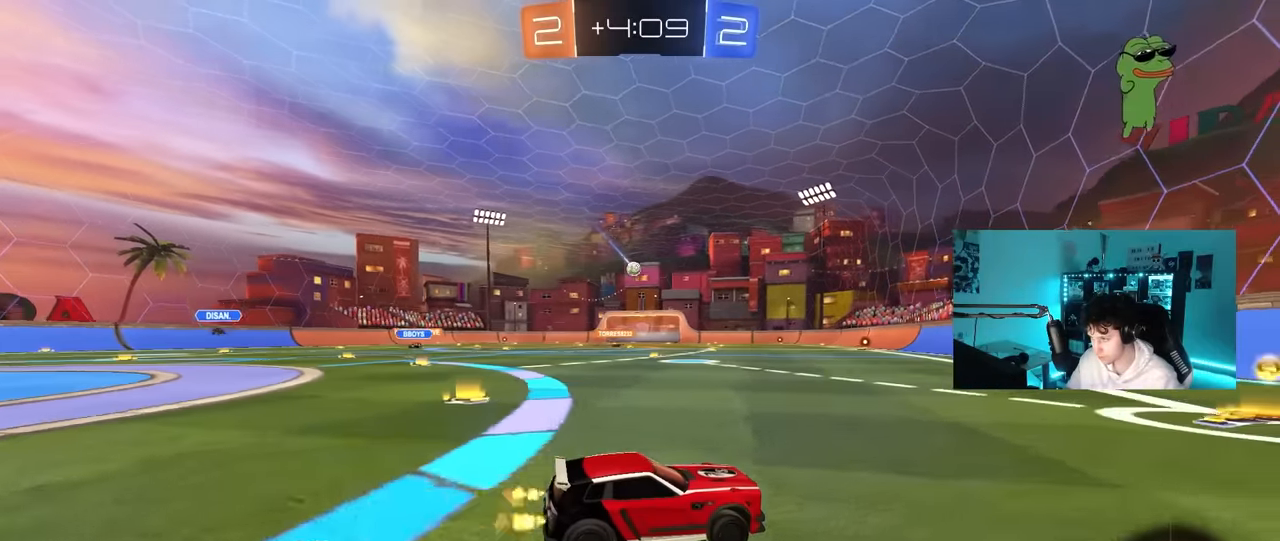
{"keys": ["w"], "mouse": ["left", "right"], "mouse_move": "down-left", "events": [[167, "a", "down"], [400, "mouse_left", "down"], [450, "a", "up"], [450, "mouse_right", "down"]]}
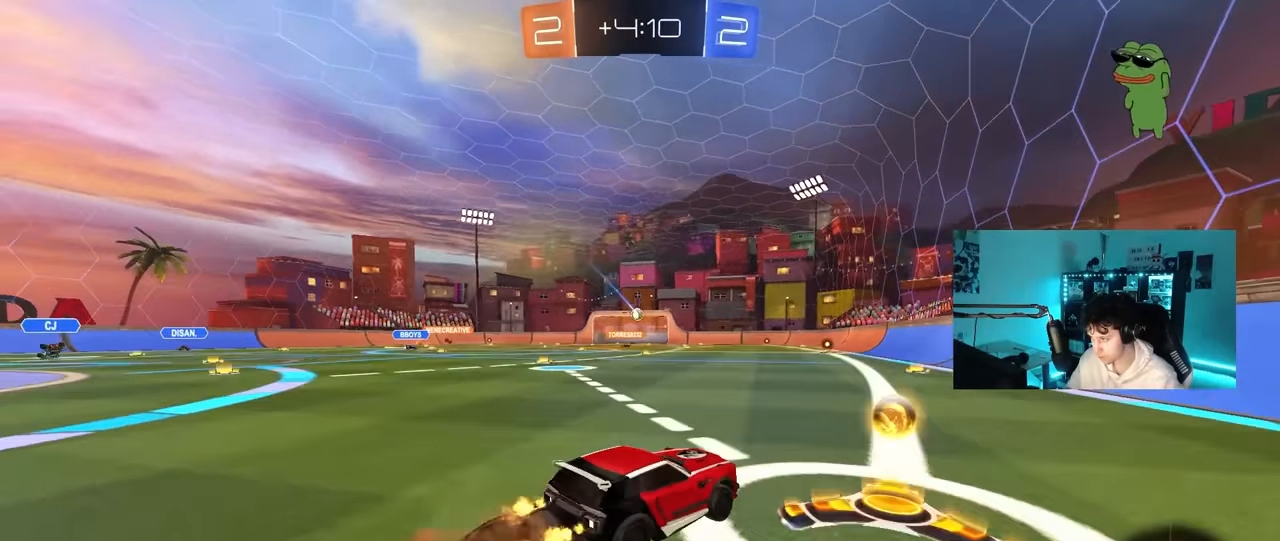
{"keys": ["a", "shift"], "mouse": ["left"], "mouse_move": "still", "events": [[50, "a", "down"], [50, "mouse_right", "up"], [50, "shift", "down"], [100, "mouse_right", "down"], [134, "s", "down"], [134, "w", "up"], [334, "mouse_right", "up"], [417, "s", "up"]]}
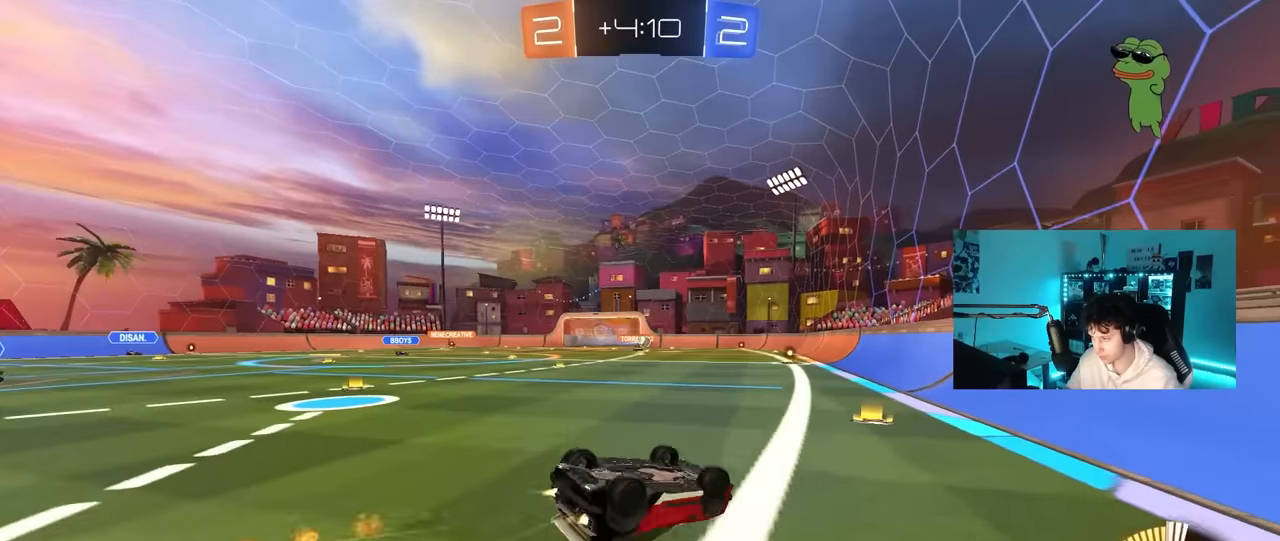
{"keys": [], "mouse": [], "mouse_move": "still", "events": [[17, "s", "down"], [150, "mouse_left", "up"], [250, "s", "up"], [350, "shift", "up"], [384, "a", "up"]]}
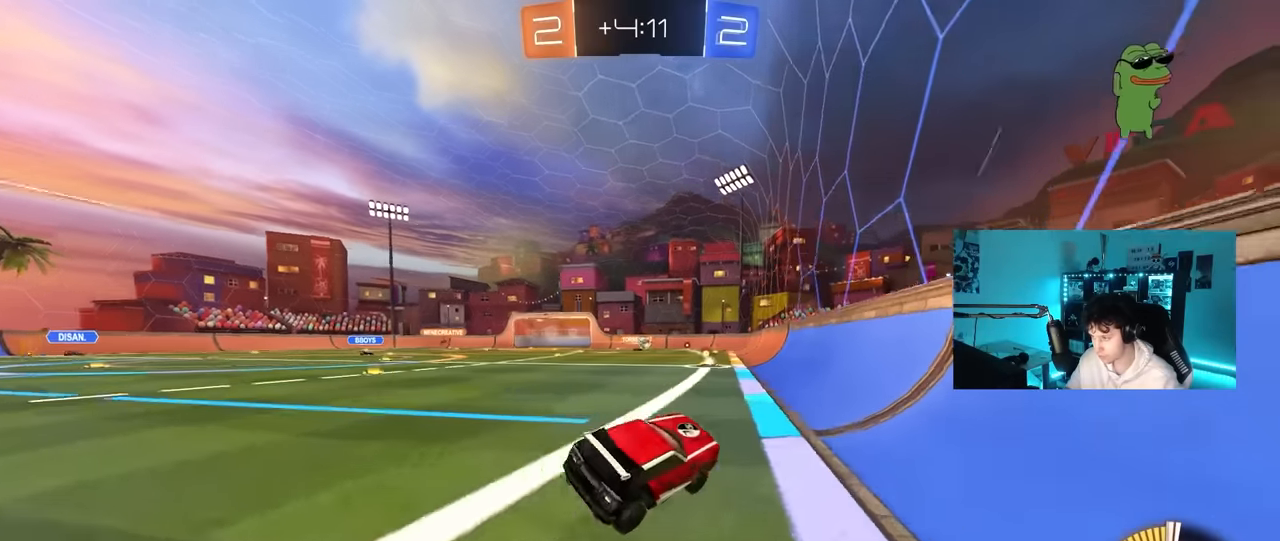
{"keys": ["w"], "mouse": [], "mouse_move": "still", "events": [[34, "a", "down"], [34, "mouse_left", "down"], [84, "w", "down"], [217, "mouse_left", "up"], [317, "a", "up"]]}
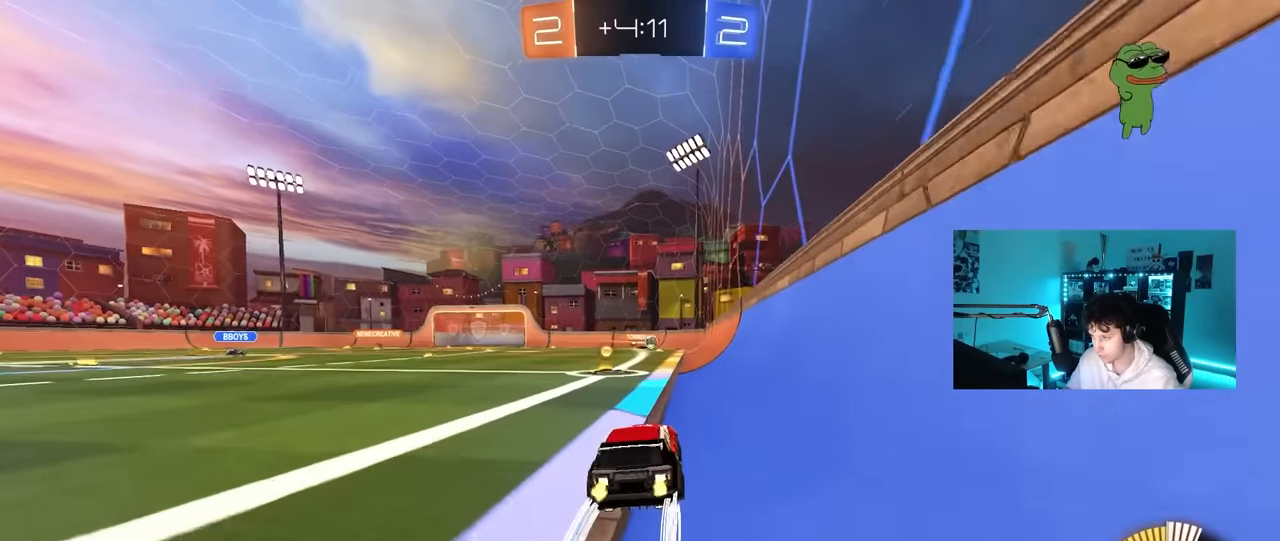
{"keys": ["a", "w"], "mouse": [], "mouse_move": "still", "events": [[100, "mouse_left", "down"], [134, "a", "down"], [184, "mouse_left", "up"], [284, "a", "up"], [334, "d", "down"], [467, "a", "down"], [467, "d", "up"]]}
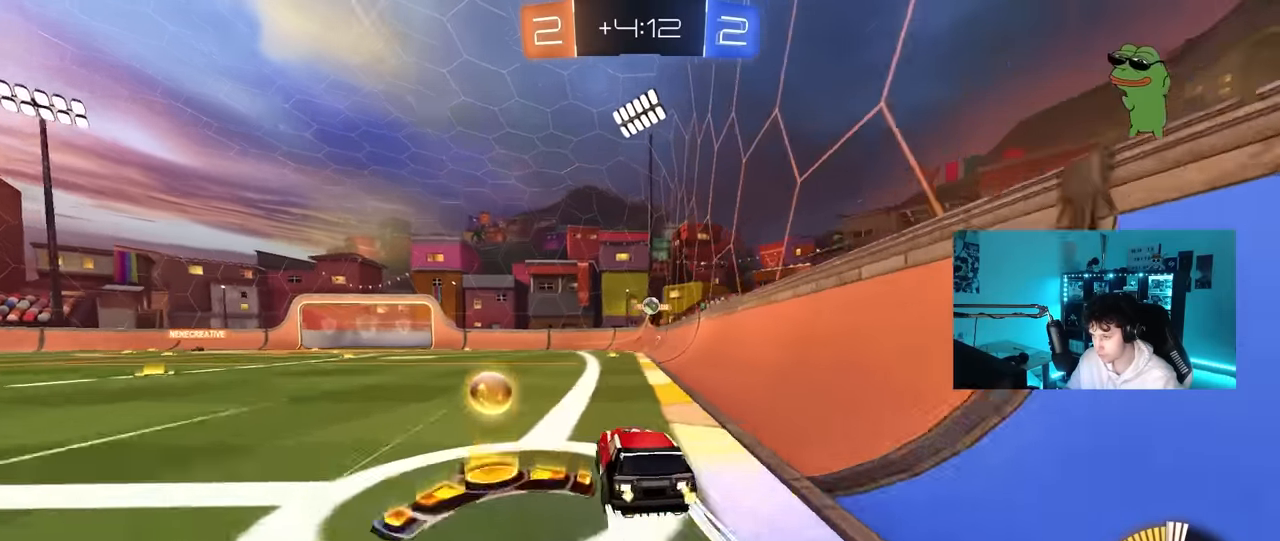
{"keys": ["w"], "mouse": [], "mouse_move": "still", "events": [[67, "shift", "down"], [117, "shift", "up"], [150, "a", "up"], [250, "d", "down"], [350, "d", "up"]]}
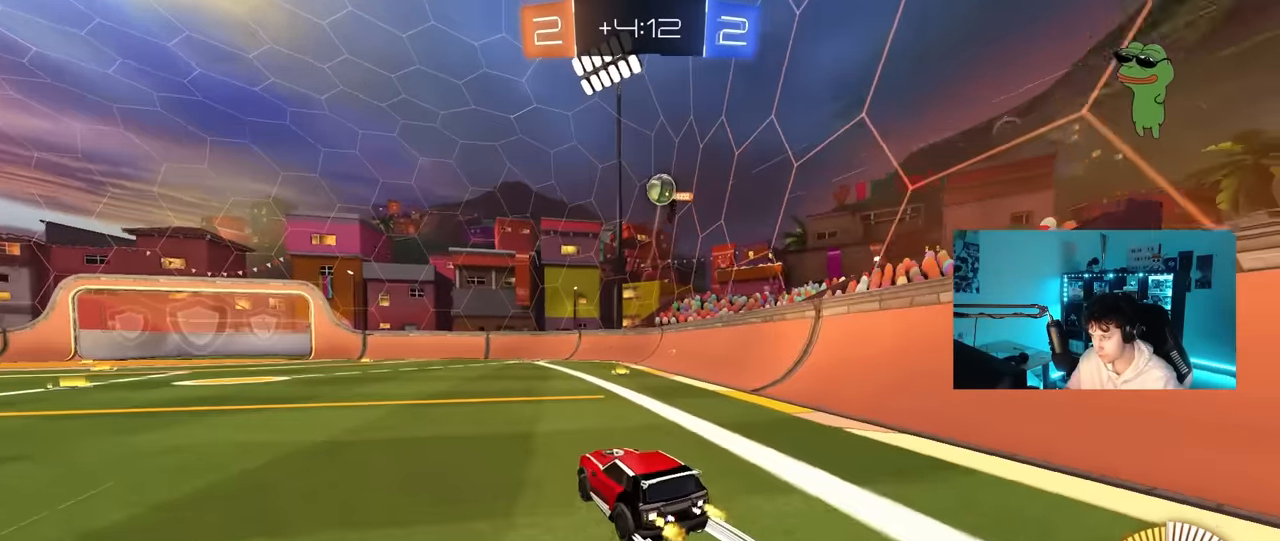
{"keys": ["w"], "mouse": [], "mouse_move": "still", "events": []}
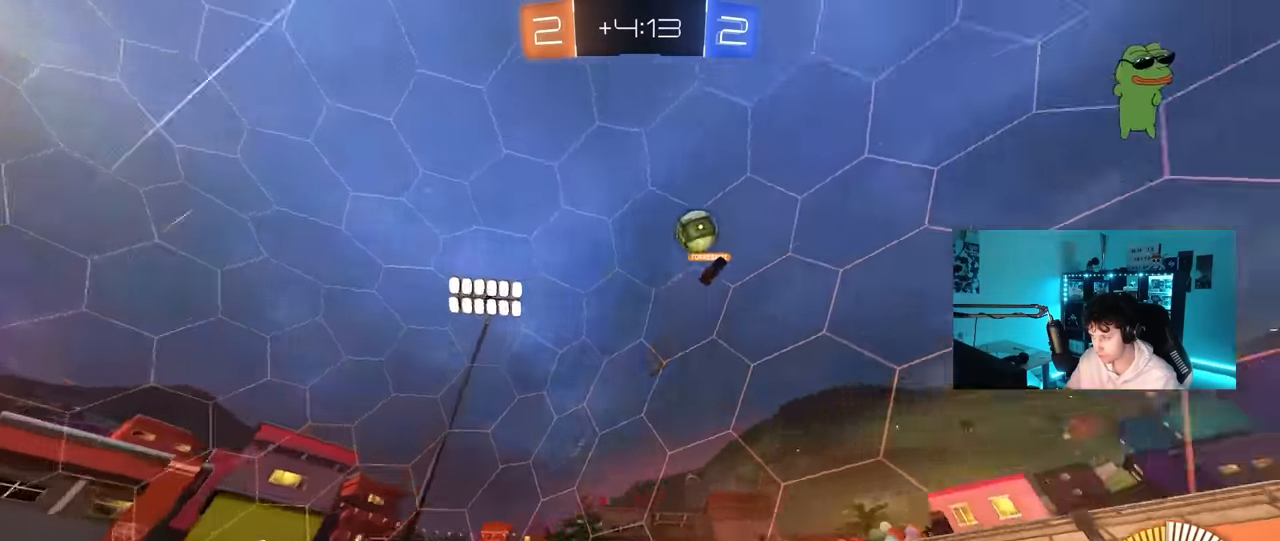
{"keys": ["a", "w"], "mouse": [], "mouse_move": "still", "events": [[334, "a", "down"], [367, "shift", "down"], [467, "shift", "up"]]}
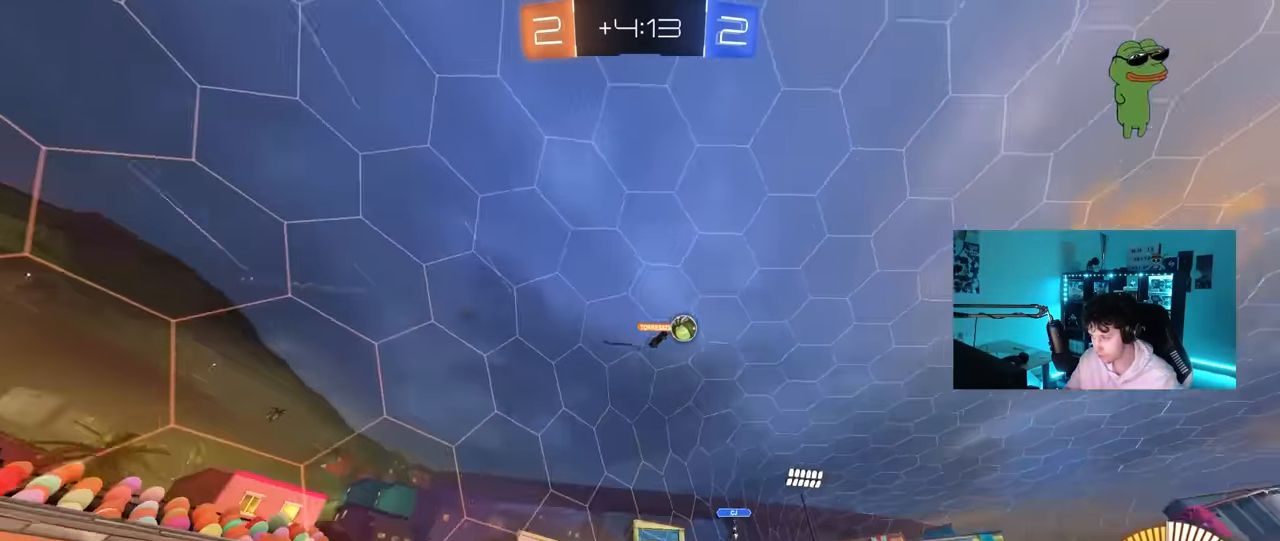
{"keys": ["a", "w"], "mouse": [], "mouse_move": "still", "events": []}
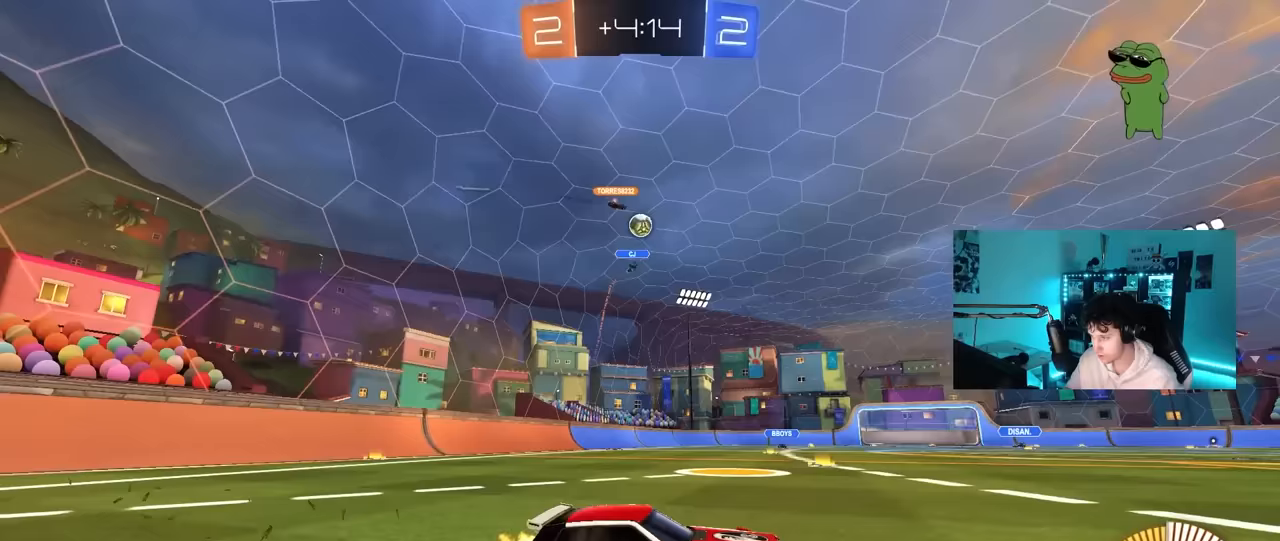
{"keys": ["a", "w"], "mouse": [], "mouse_move": "still", "events": [[167, "a", "up"], [500, "a", "down"]]}
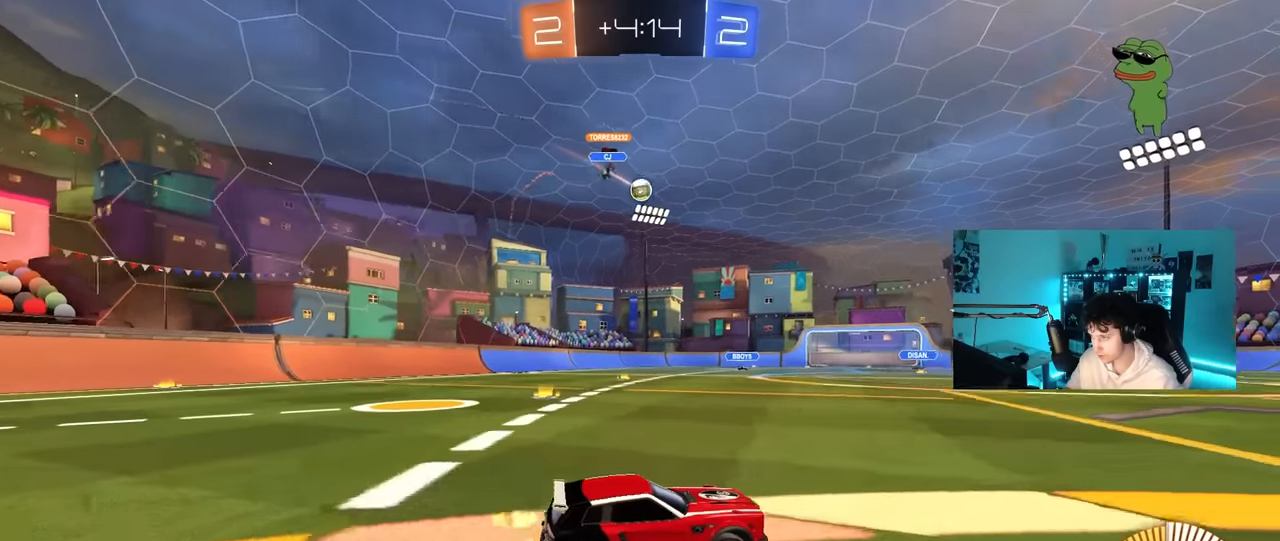
{"keys": ["w"], "mouse": [], "mouse_move": "still", "events": [[100, "shift", "down"], [183, "shift", "up"], [383, "a", "up"]]}
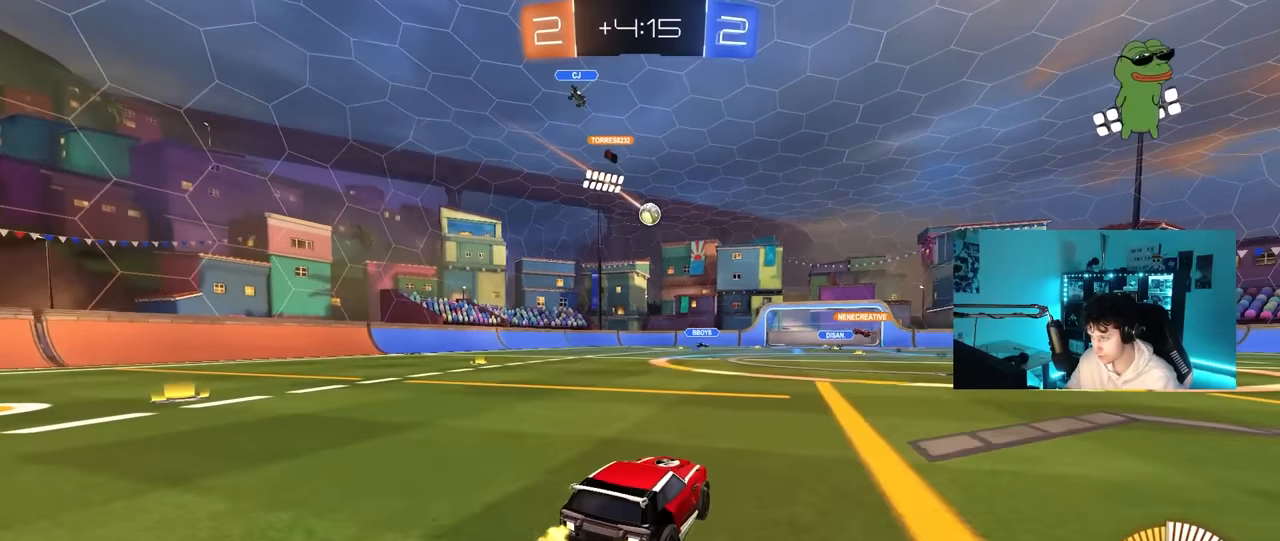
{"keys": ["w"], "mouse": [], "mouse_move": "still", "events": [[350, "mouse_left", "down"], [433, "mouse_left", "up"]]}
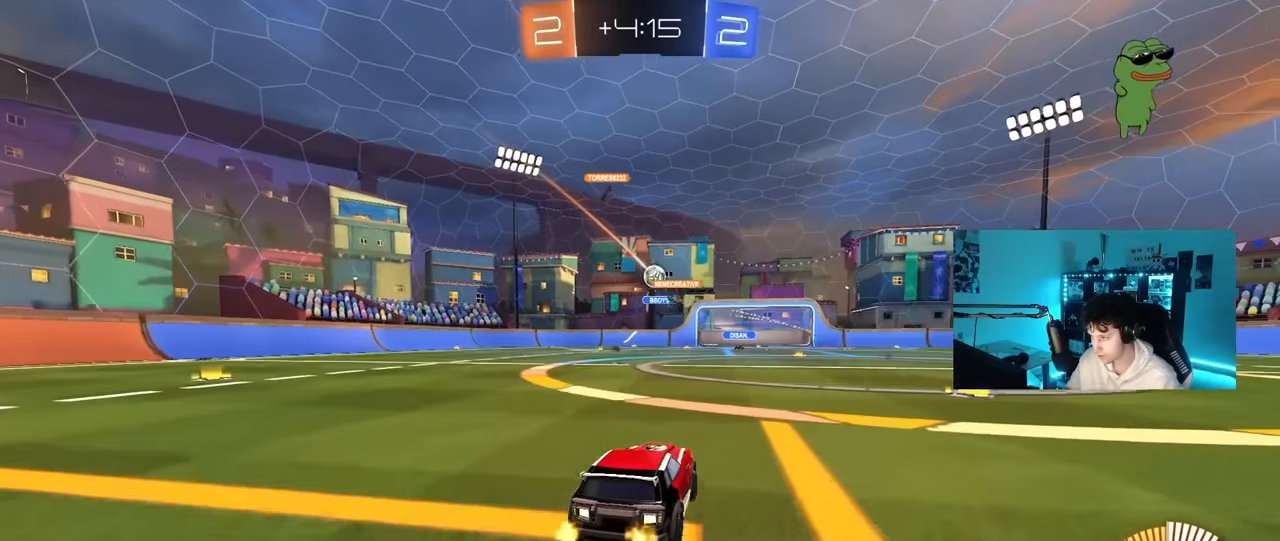
{"keys": ["a", "w"], "mouse": ["left"], "mouse_move": "still", "events": [[33, "a", "down"], [167, "a", "up"], [400, "mouse_left", "down"], [500, "a", "down"]]}
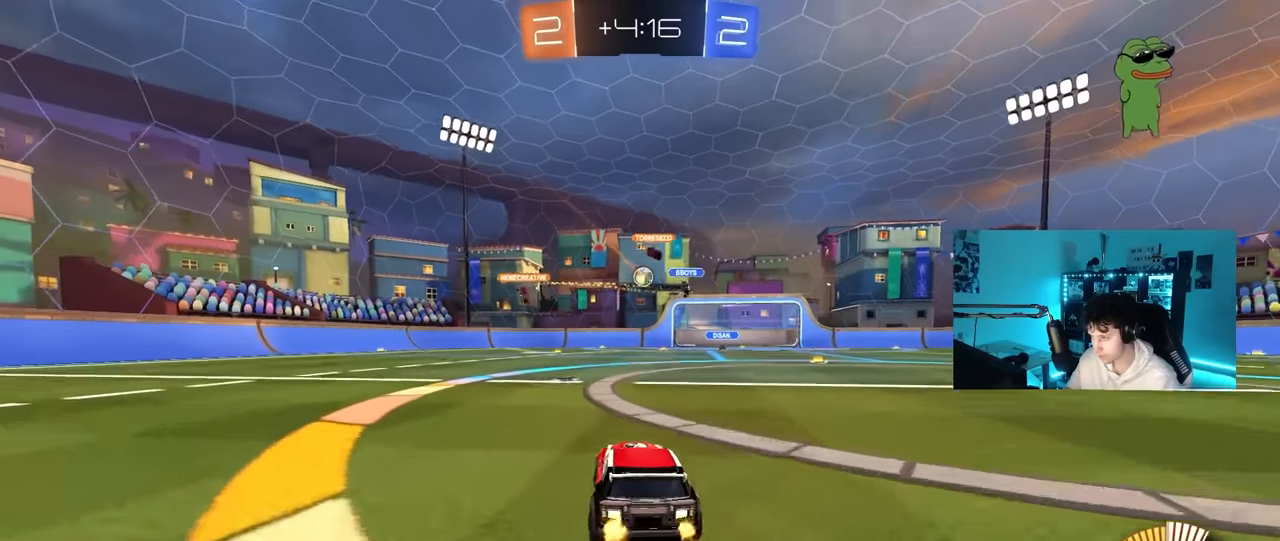
{"keys": ["a", "s"], "mouse": [], "mouse_move": "still", "events": [[100, "a", "up"], [183, "d", "down"], [233, "d", "up"], [283, "mouse_left", "up"], [333, "a", "down"], [417, "w", "up"], [467, "s", "down"]]}
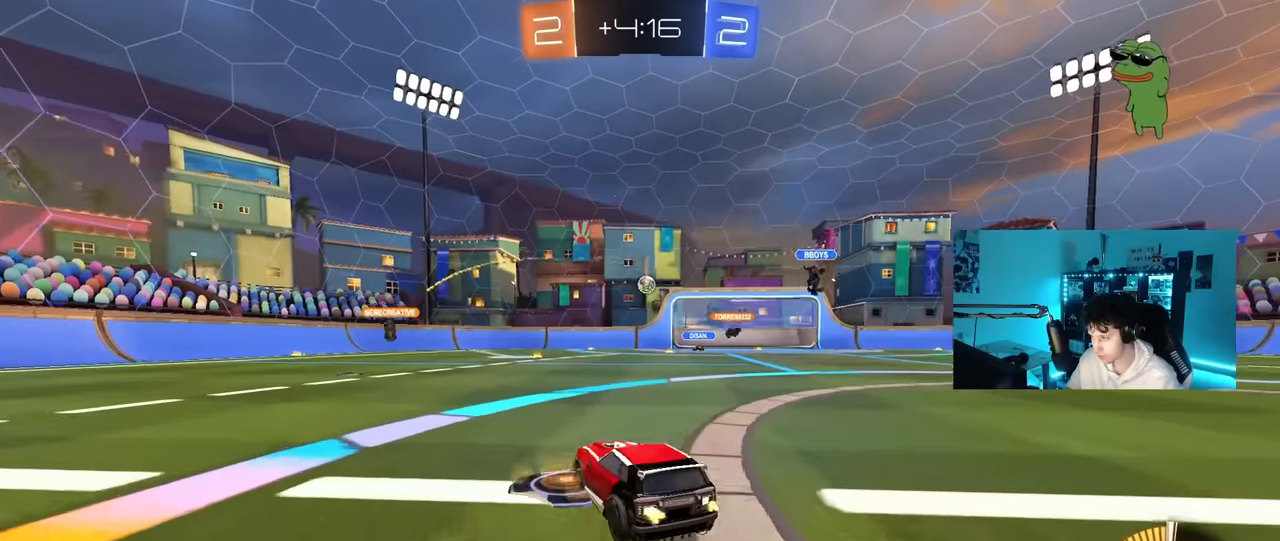
{"keys": ["a", "w"], "mouse": [], "mouse_move": "still", "events": [[350, "s", "up"], [383, "a", "up"], [483, "a", "down"], [483, "w", "down"]]}
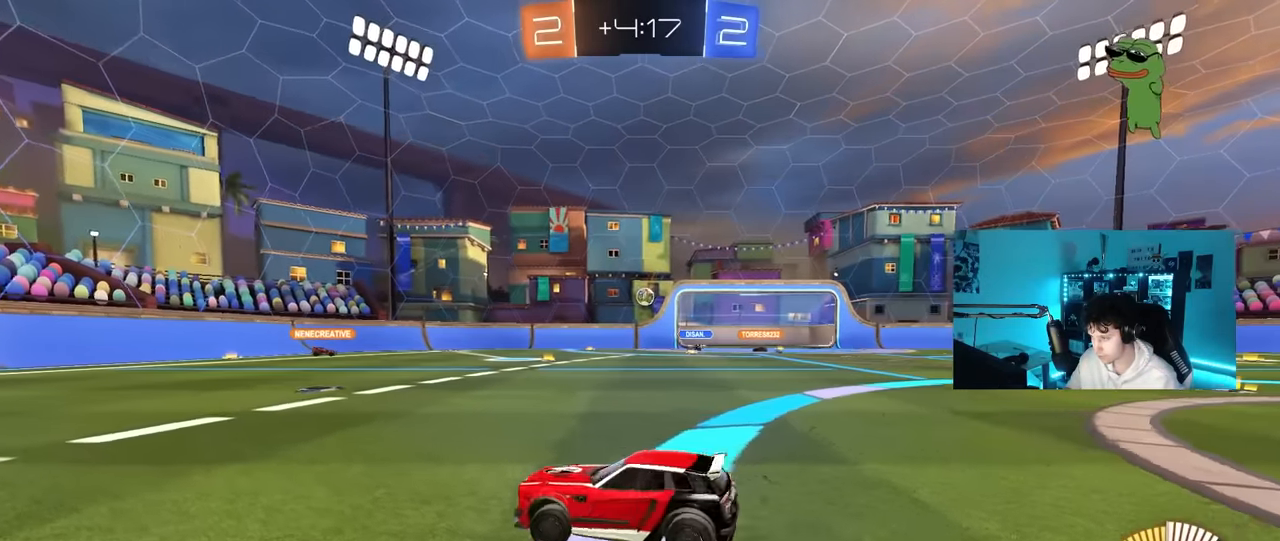
{"keys": ["d", "w"], "mouse": [], "mouse_move": "still", "events": [[350, "a", "up"], [450, "d", "down"]]}
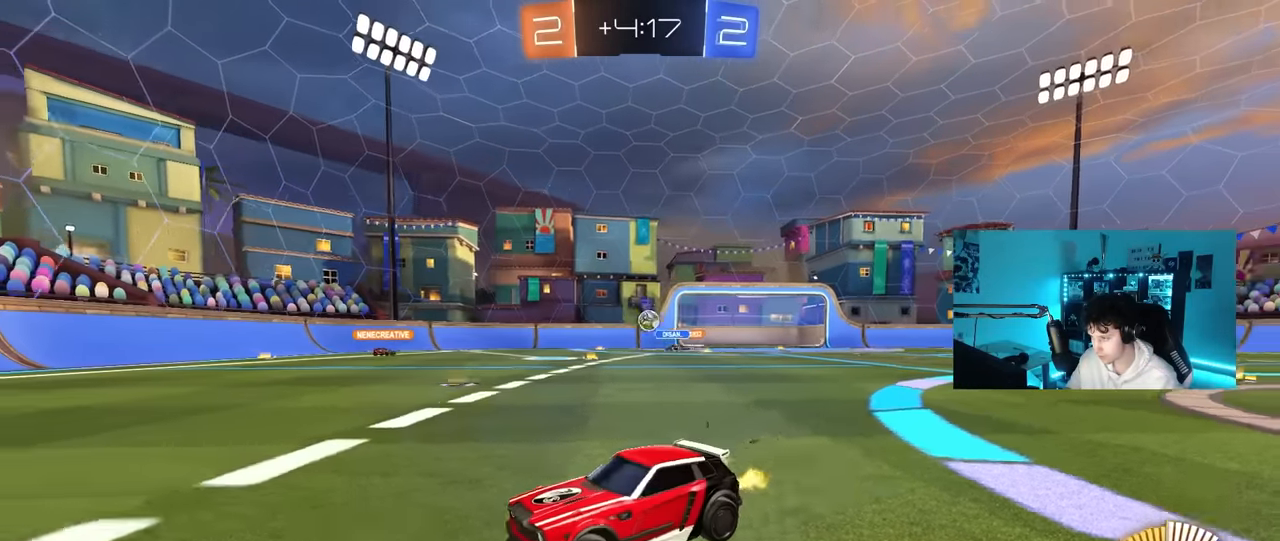
{"keys": ["w"], "mouse": [], "mouse_move": "still", "events": [[50, "d", "up"], [183, "a", "down"], [333, "a", "up"], [417, "d", "down"], [467, "d", "up"]]}
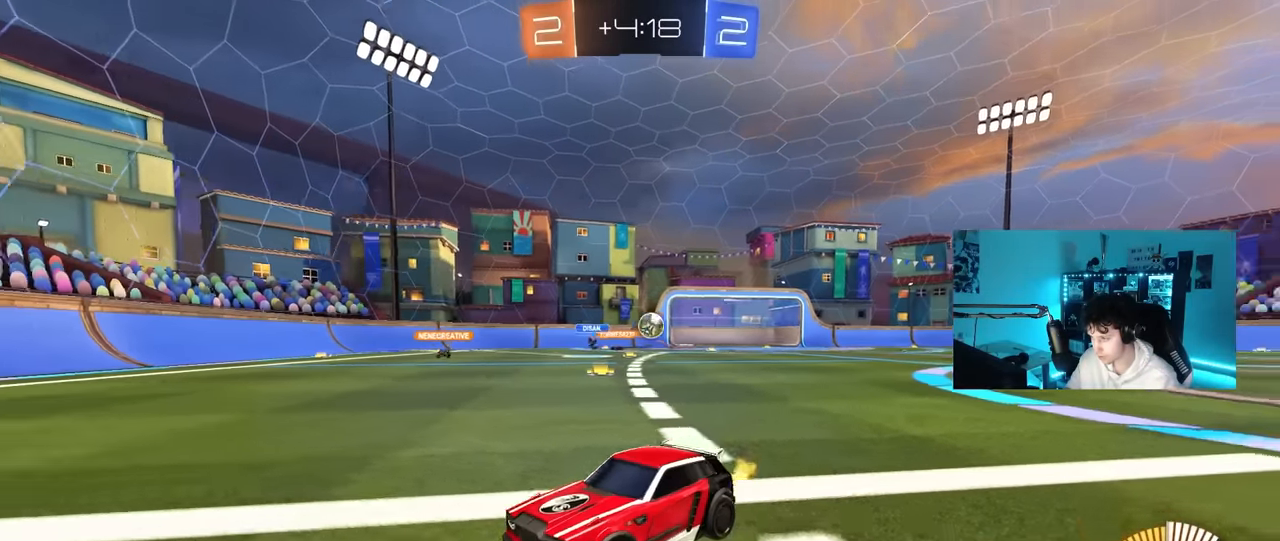
{"keys": ["a", "shift", "w"], "mouse": [], "mouse_move": "still", "events": [[17, "a", "down"], [17, "w", "up"], [150, "shift", "down"], [200, "w", "down"]]}
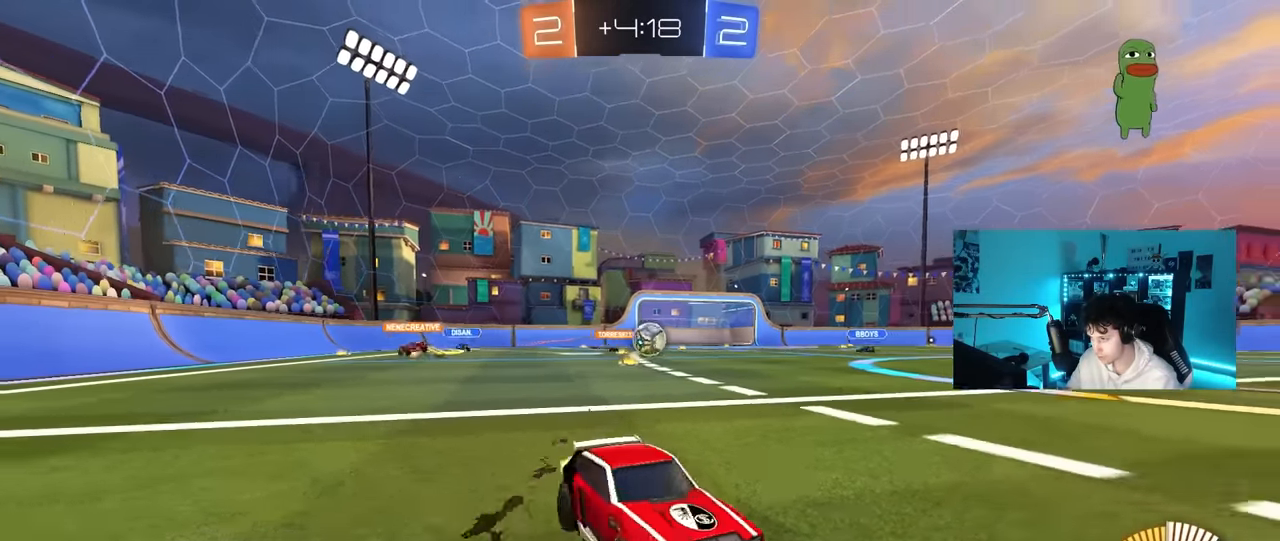
{"keys": ["a", "w"], "mouse": [], "mouse_move": "still", "events": [[83, "shift", "up"]]}
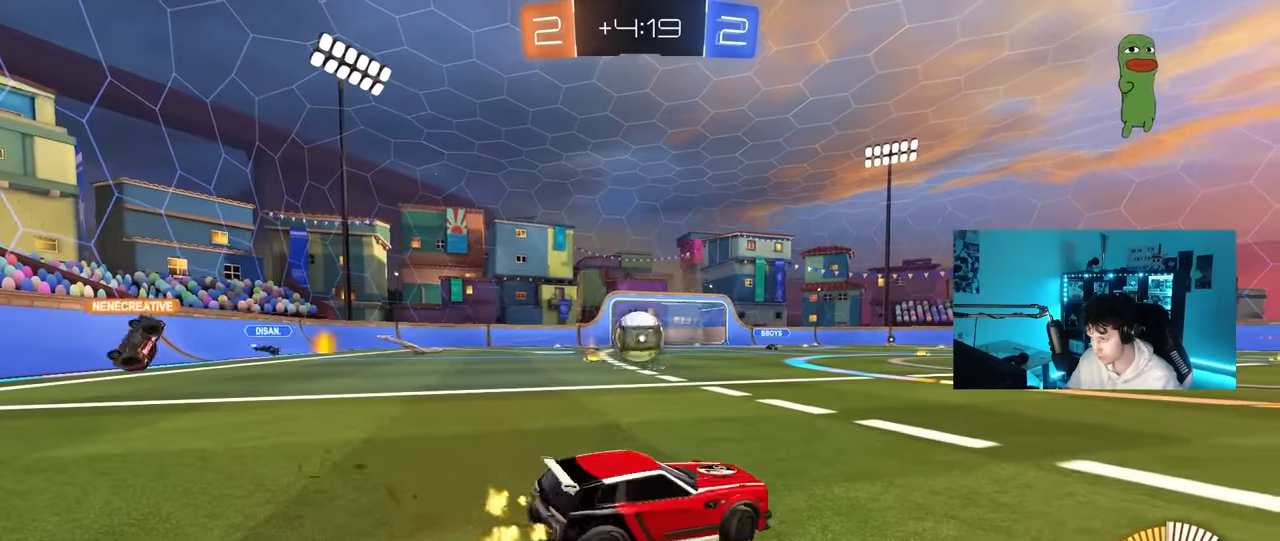
{"keys": ["d", "w"], "mouse": ["left"], "mouse_move": "still", "events": [[50, "mouse_left", "down"], [150, "mouse_left", "up"], [233, "mouse_left", "down"], [467, "a", "up"], [467, "d", "down"]]}
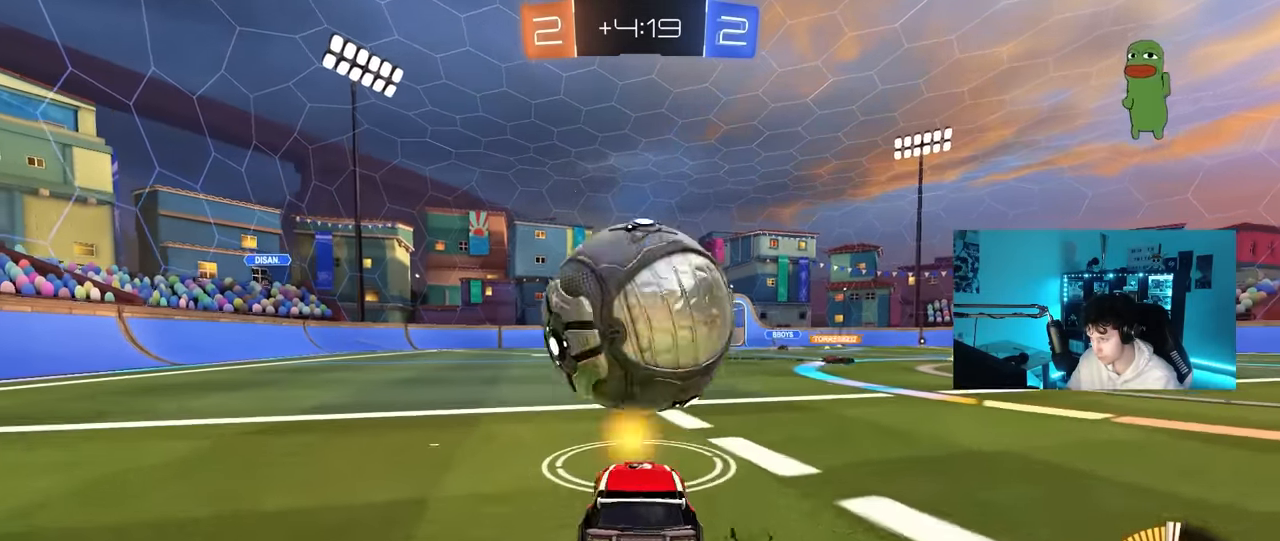
{"keys": ["a", "s", "shift"], "mouse": ["left", "right"], "mouse_move": "down-left", "events": [[117, "d", "up"], [117, "mouse_left", "up"], [117, "mouse_right", "down"], [117, "w", "up"], [200, "d", "down"], [200, "s", "down"], [300, "d", "up"], [300, "mouse_left", "down"], [350, "mouse_right", "up"], [383, "mouse_right", "down"], [383, "s", "up"], [433, "a", "down"], [433, "s", "down"], [433, "shift", "down"]]}
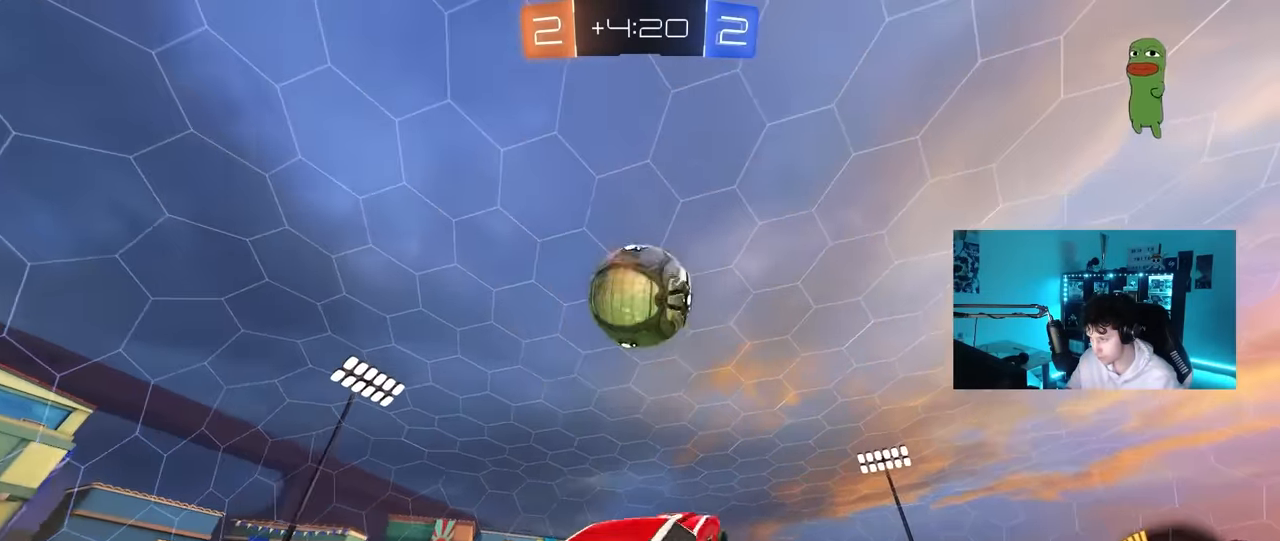
{"keys": ["a", "shift"], "mouse": ["left"], "mouse_move": "still", "events": [[83, "s", "up"], [117, "mouse_right", "up"]]}
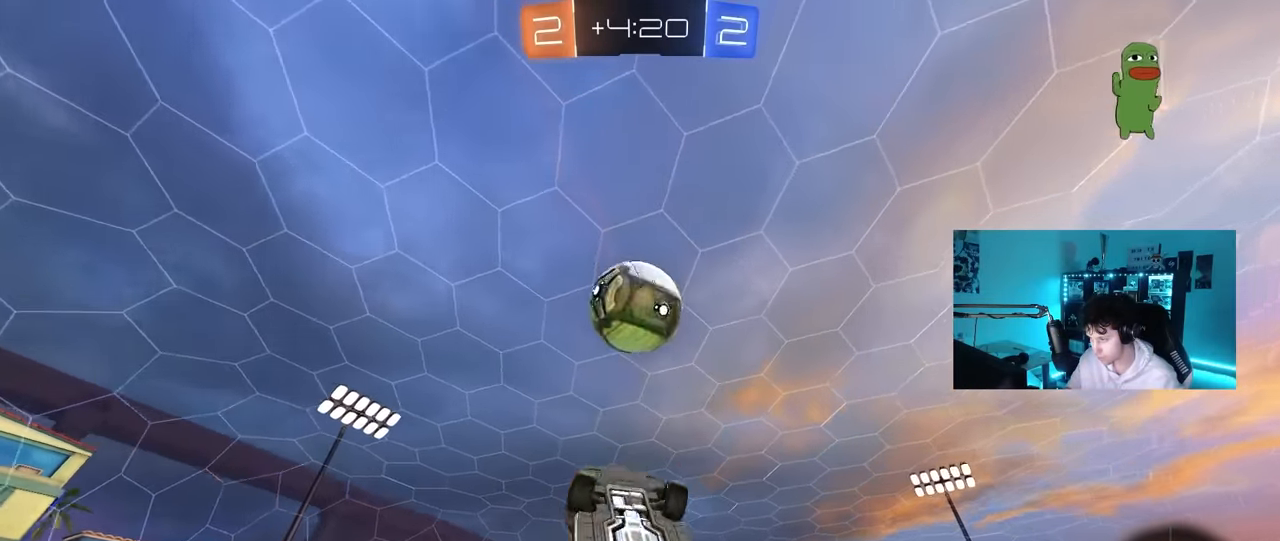
{"keys": ["a", "w"], "mouse": [], "mouse_move": "up", "events": [[383, "mouse_left", "up"], [383, "w", "down"], [417, "shift", "up"]]}
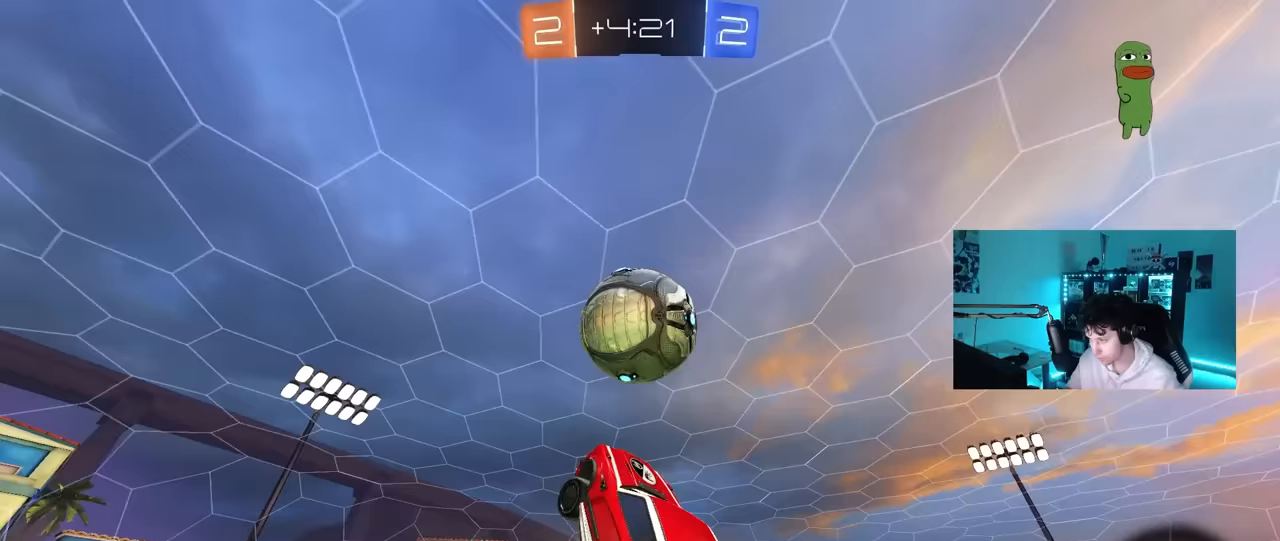
{"keys": ["a", "s", "shift"], "mouse": [], "mouse_move": "still", "events": [[200, "shift", "down"], [250, "s", "down"], [250, "w", "up"]]}
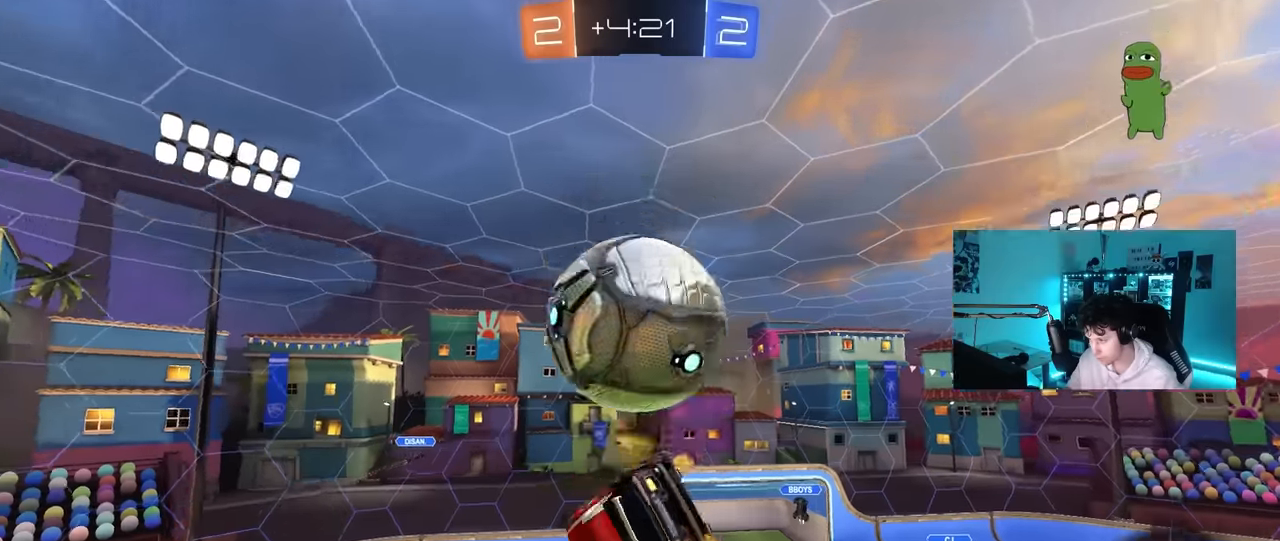
{"keys": ["d", "shift", "w"], "mouse": ["left"], "mouse_move": "down-left", "events": [[83, "s", "up"], [117, "shift", "up"], [317, "w", "down"], [400, "d", "down"], [400, "mouse_left", "down"], [450, "a", "up"], [450, "shift", "down"]]}
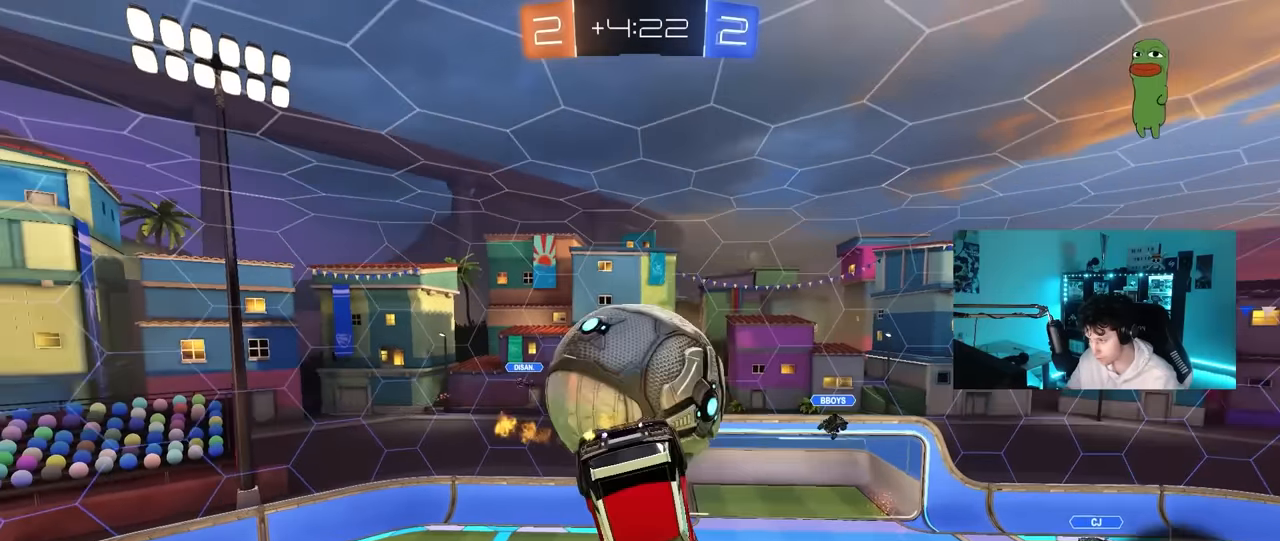
{"keys": ["a"], "mouse": ["left"], "mouse_move": "still", "events": [[50, "mouse_left", "up"], [50, "shift", "up"], [183, "w", "up"], [417, "a", "down"], [417, "d", "up"], [467, "mouse_left", "down"]]}
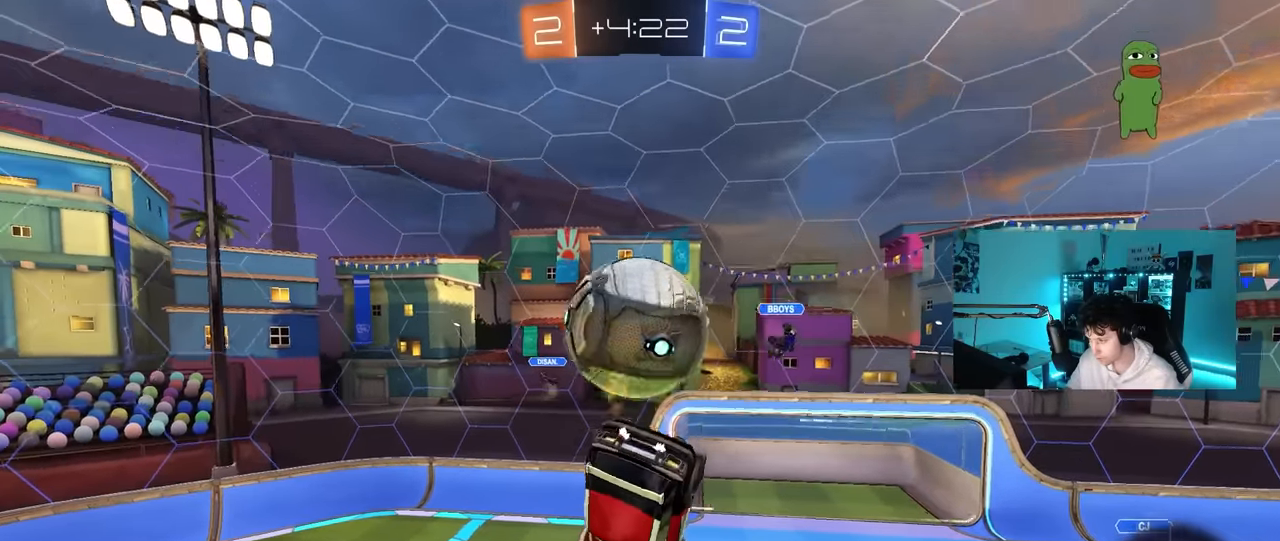
{"keys": ["shift", "w"], "mouse": ["left"], "mouse_move": "down-left", "events": [[17, "shift", "down"], [67, "w", "down"], [100, "a", "up"], [100, "mouse_left", "up"], [100, "shift", "up"], [150, "w", "up"], [350, "d", "down"], [350, "shift", "down"], [383, "mouse_left", "down"], [383, "w", "down"], [433, "d", "up"]]}